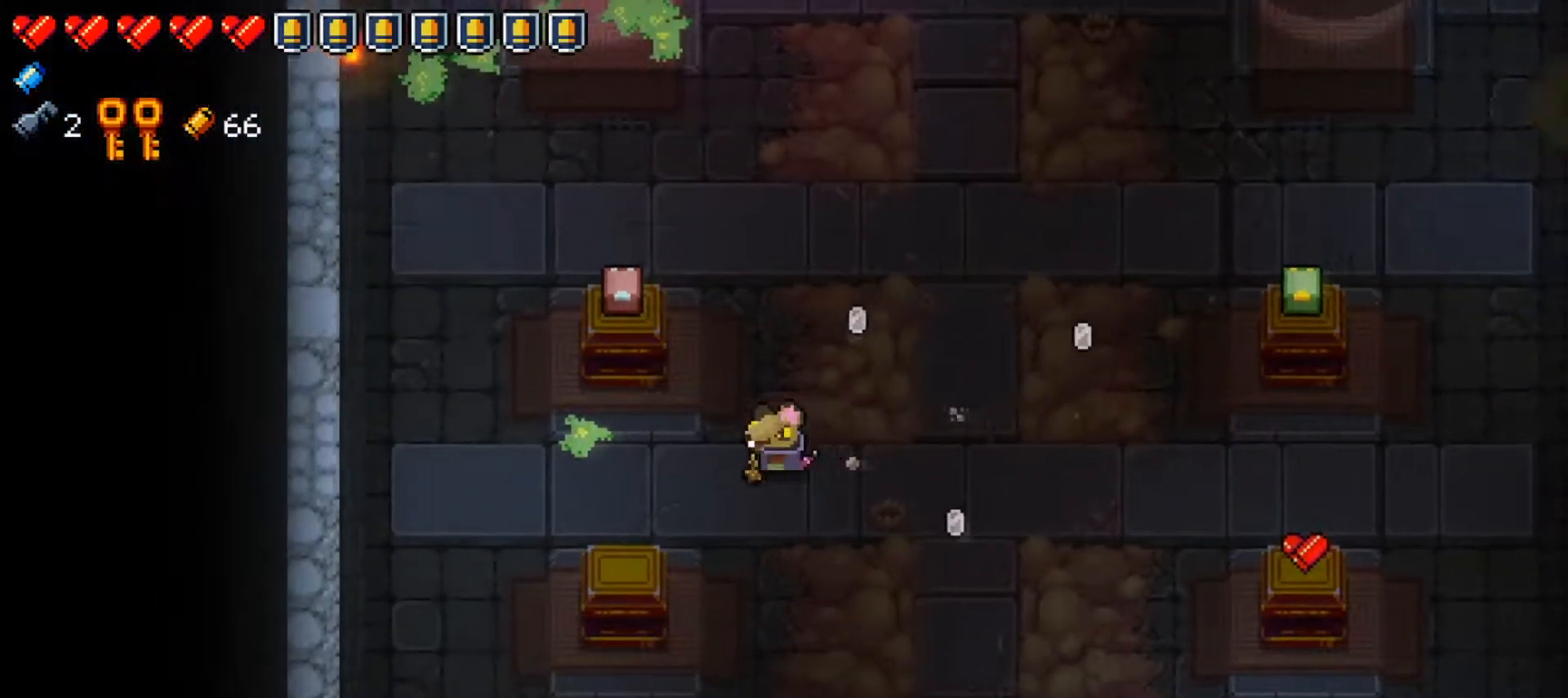
Gameplay with a controller (Xbox layout); each line is a JSON object with the inputs held at the frame after it. "events" lists button and stick changes between this image and that frame as [ms after this image, input, new state], when the widget could be followed in between.
{"buttons": ["Y"], "left_stick": "right", "right_stick": "center", "events": [[184, "A", "down"], [234, "left_stick", "right"], [284, "A", "up"], [468, "Y", "down"]]}
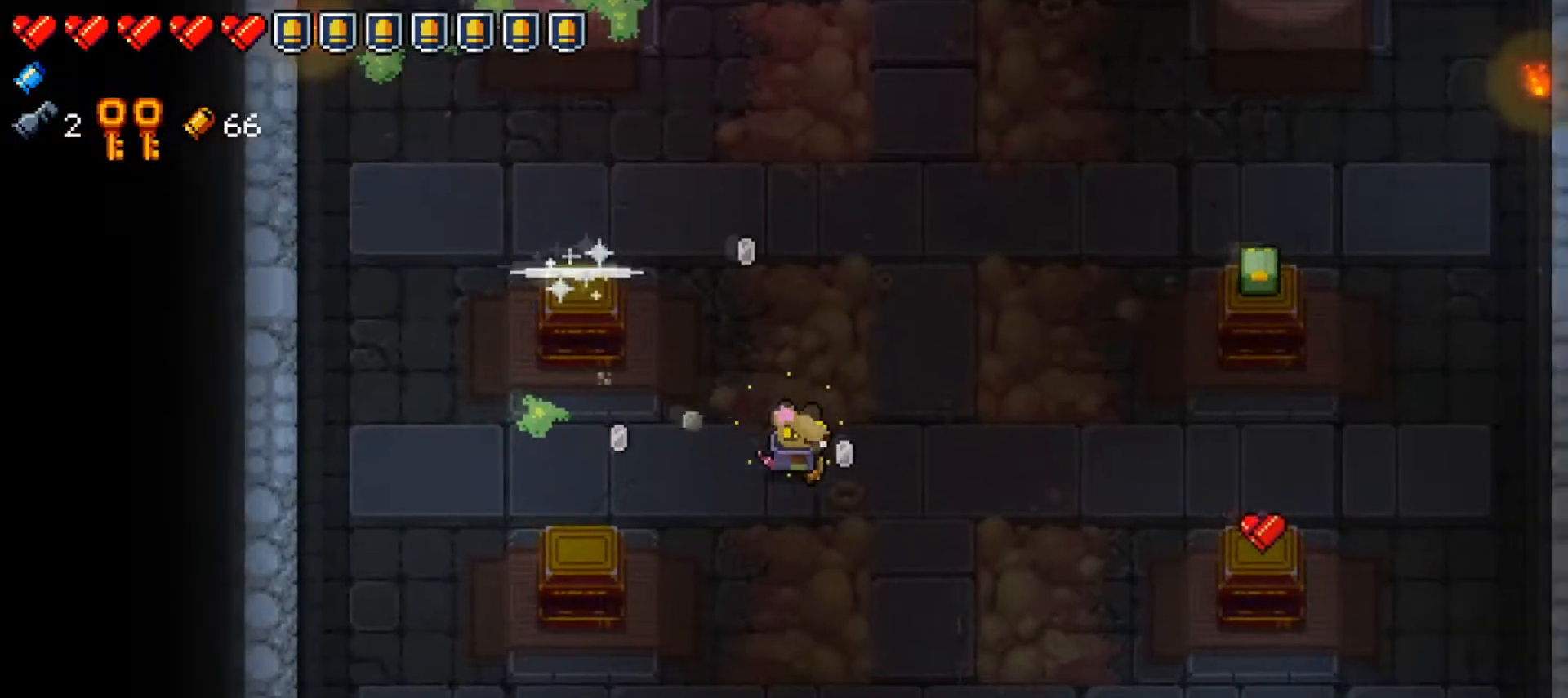
{"buttons": [], "left_stick": "center", "right_stick": "center", "events": [[17, "left_stick", "center"], [350, "left_stick", "right"], [434, "Y", "up"], [500, "left_stick", "center"]]}
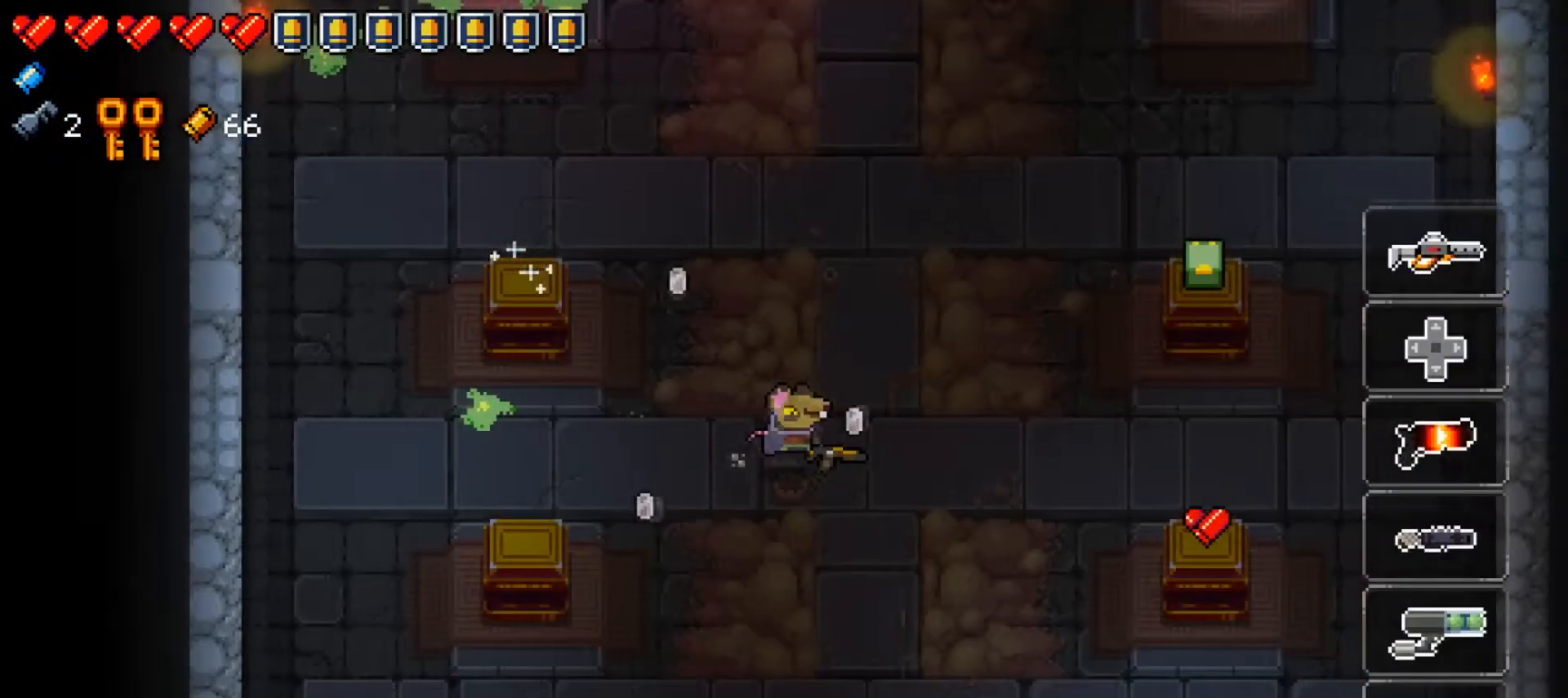
{"buttons": [], "left_stick": "center", "right_stick": "center", "events": [[367, "DPAD_RIGHT", "down"], [501, "DPAD_RIGHT", "up"]]}
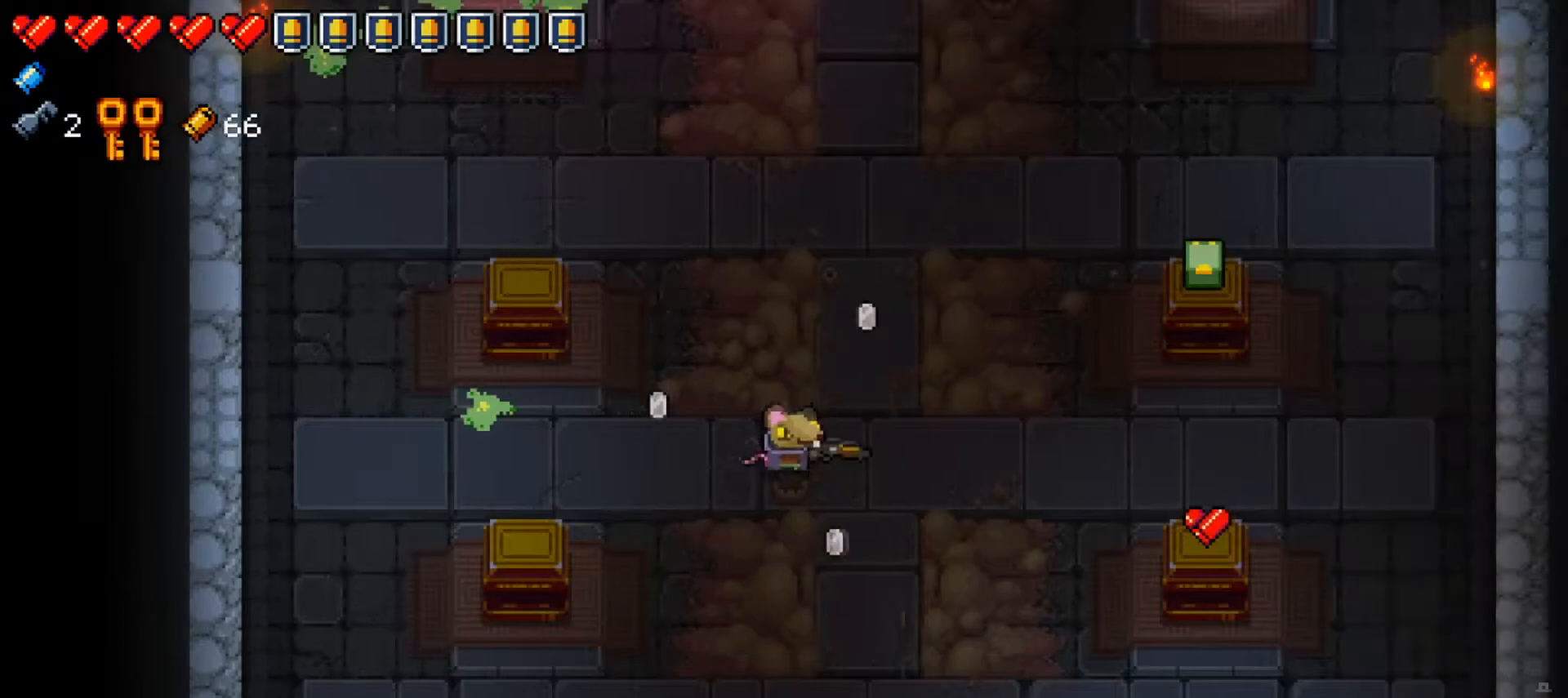
{"buttons": [], "left_stick": "center", "right_stick": "center", "events": [[317, "DPAD_RIGHT", "down"], [434, "DPAD_RIGHT", "up"]]}
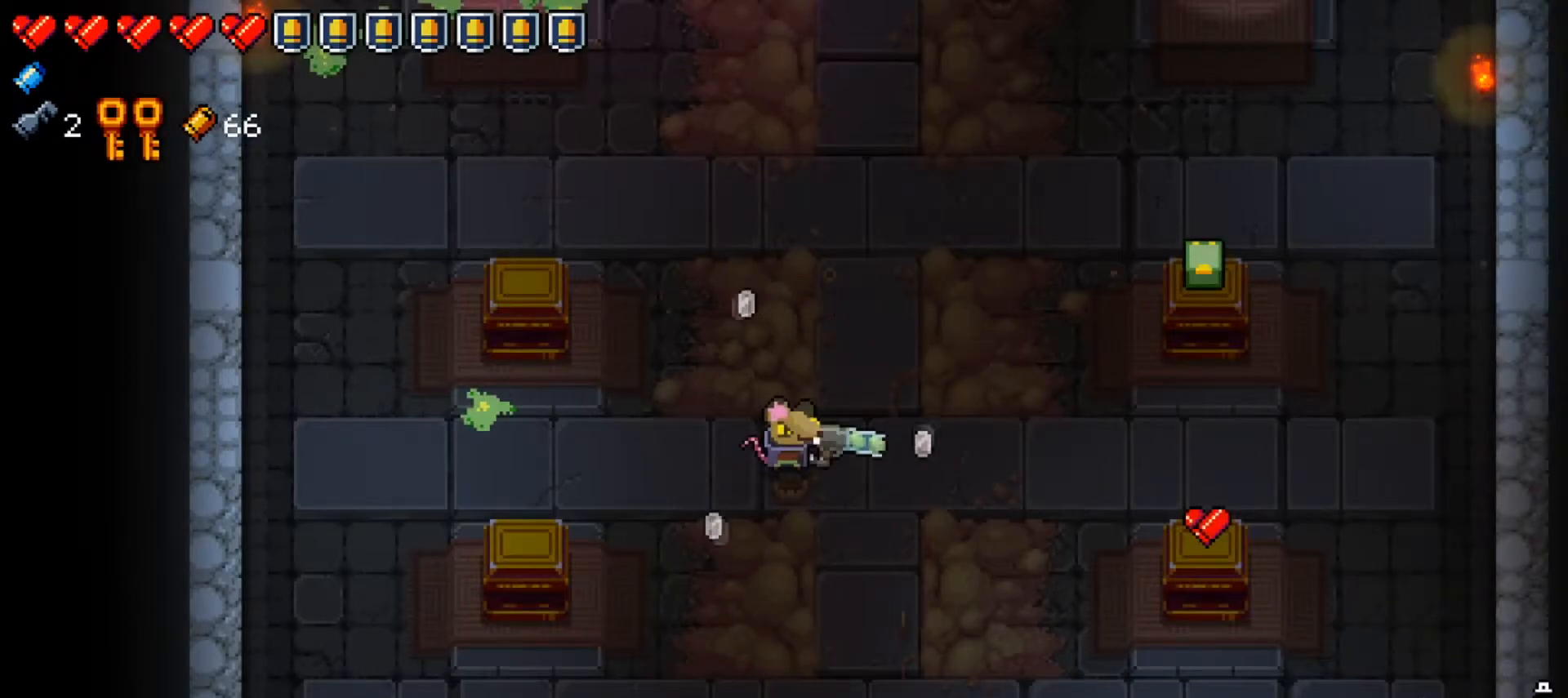
{"buttons": ["Y"], "left_stick": "center", "right_stick": "center", "events": [[284, "Y", "down"]]}
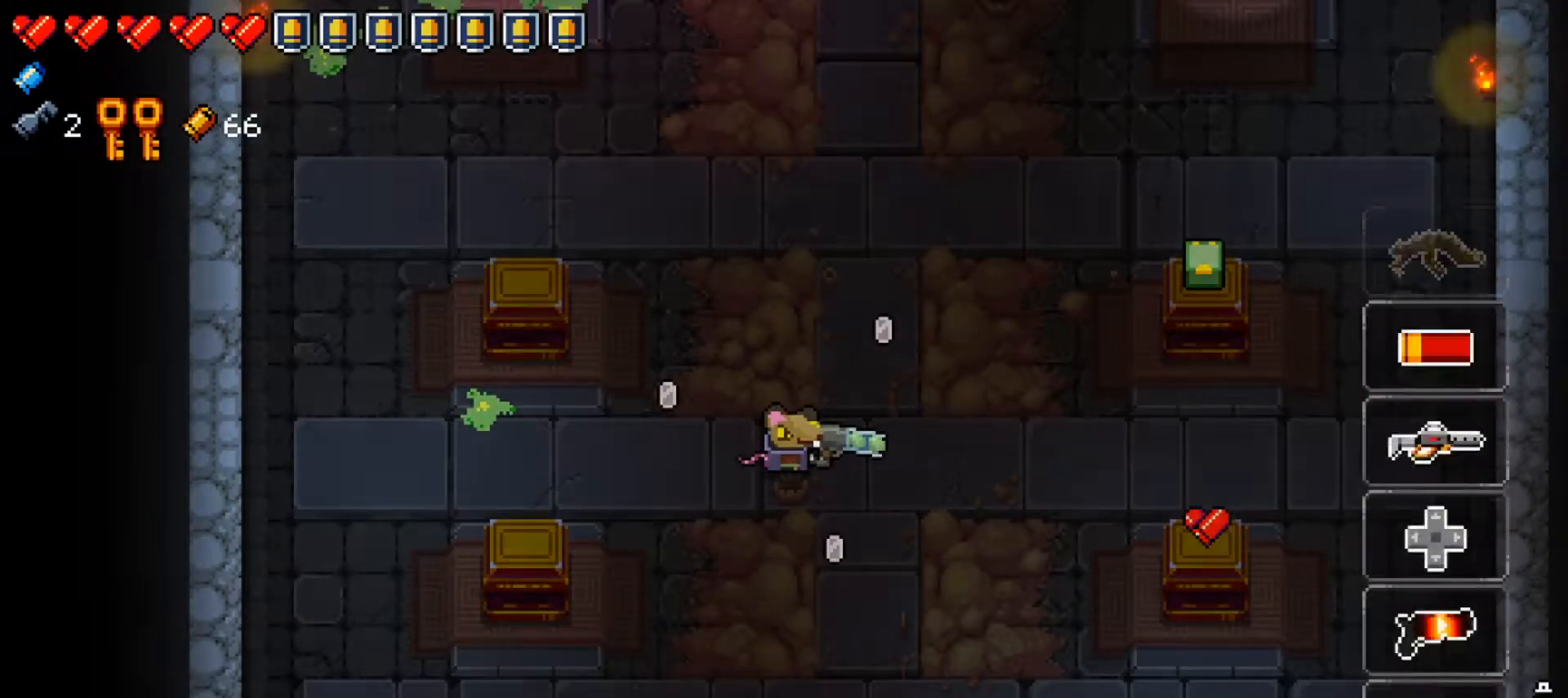
{"buttons": ["Y"], "left_stick": "right", "right_stick": "center", "events": [[133, "left_stick", "right"], [284, "left_stick", "center"], [350, "left_stick", "right"]]}
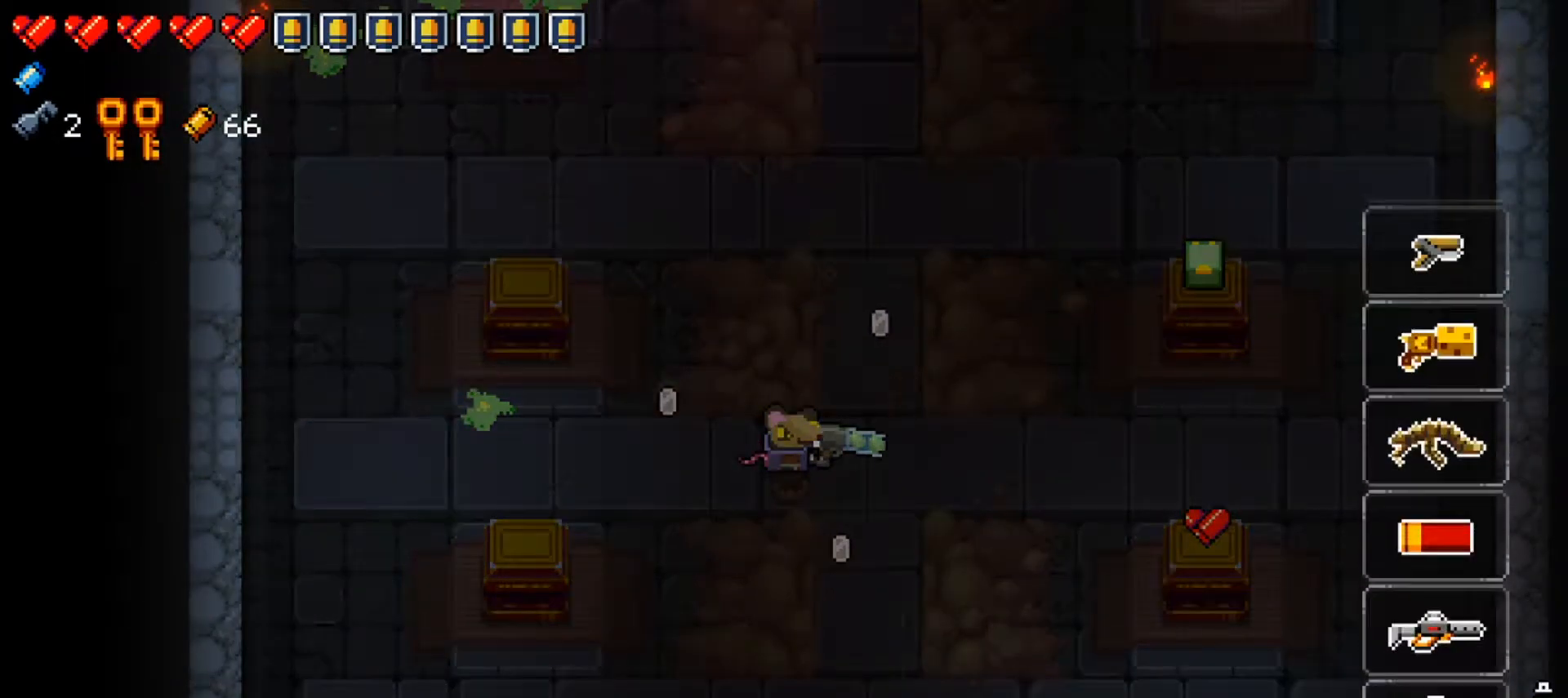
{"buttons": [], "left_stick": "center", "right_stick": "center", "events": [[201, "left_stick", "center"], [251, "left_stick", "right"], [384, "Y", "up"], [384, "left_stick", "center"]]}
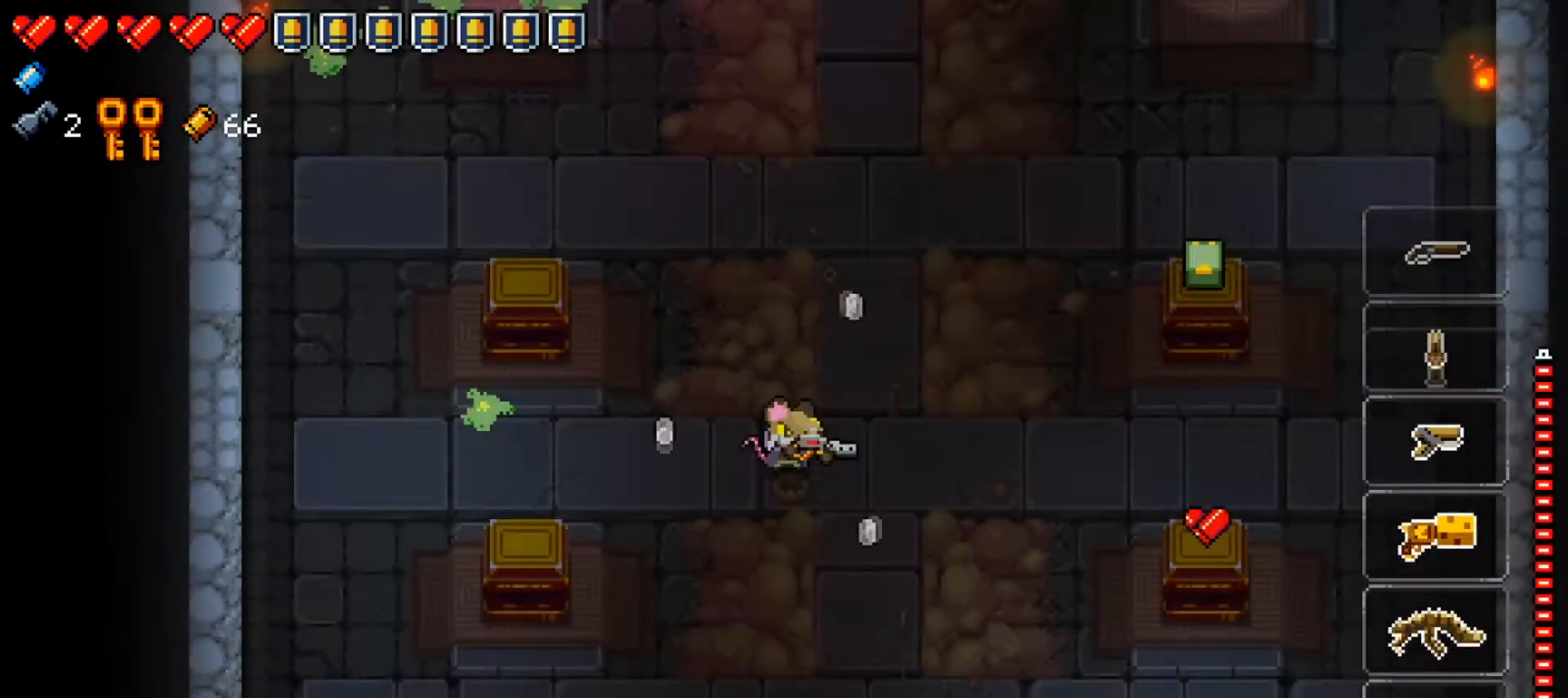
{"buttons": [], "left_stick": "center", "right_stick": "center", "events": []}
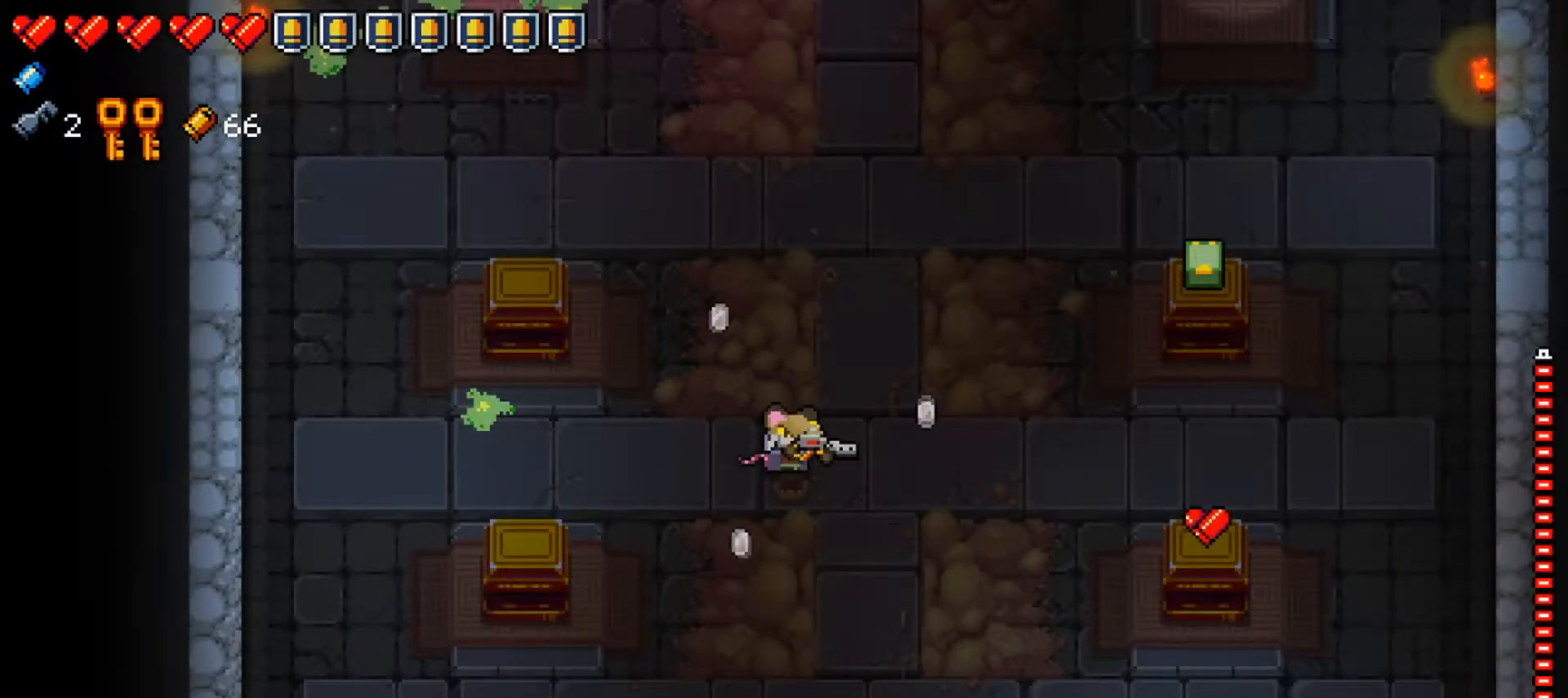
{"buttons": [], "left_stick": "center", "right_stick": "center", "events": [[234, "DPAD_RIGHT", "down"], [367, "DPAD_RIGHT", "up"]]}
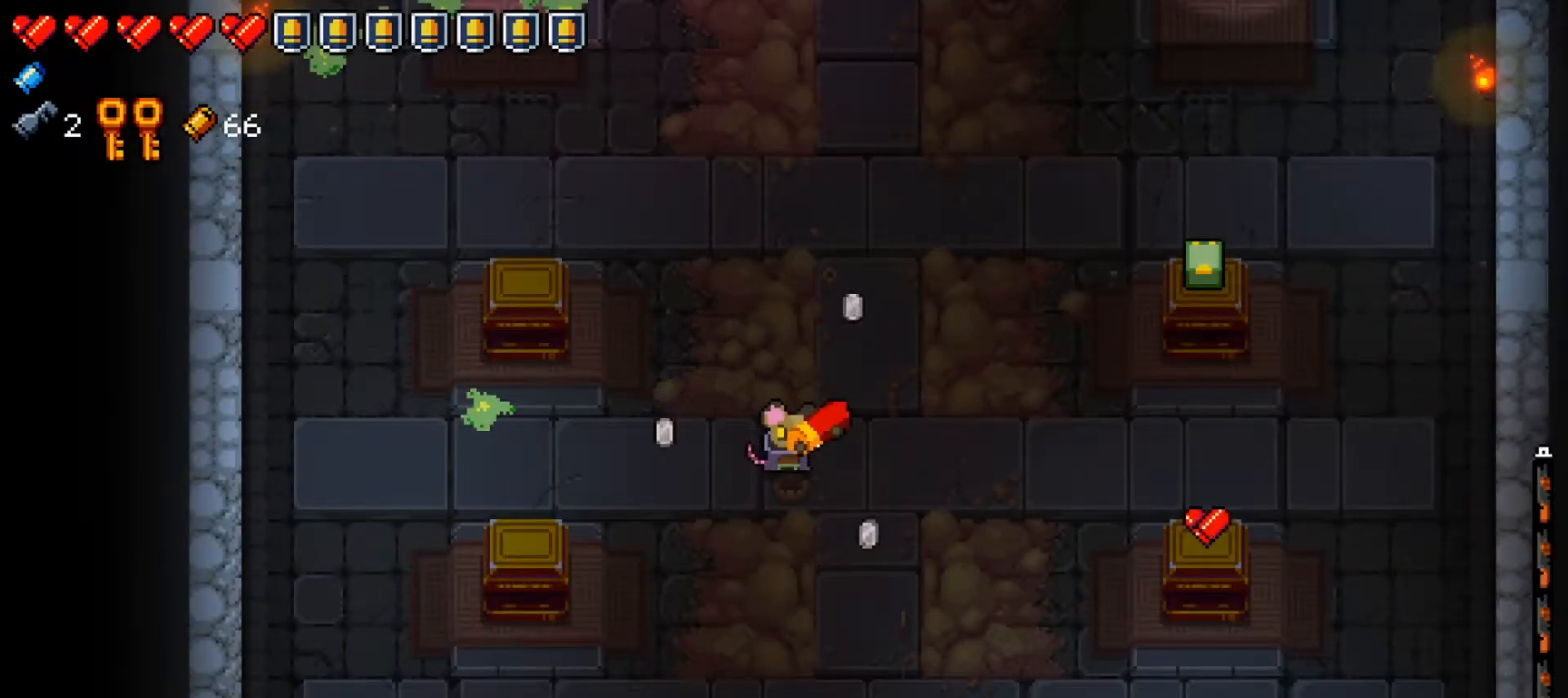
{"buttons": ["Y"], "left_stick": "right", "right_stick": "center", "events": [[17, "Y", "down"], [351, "left_stick", "right"]]}
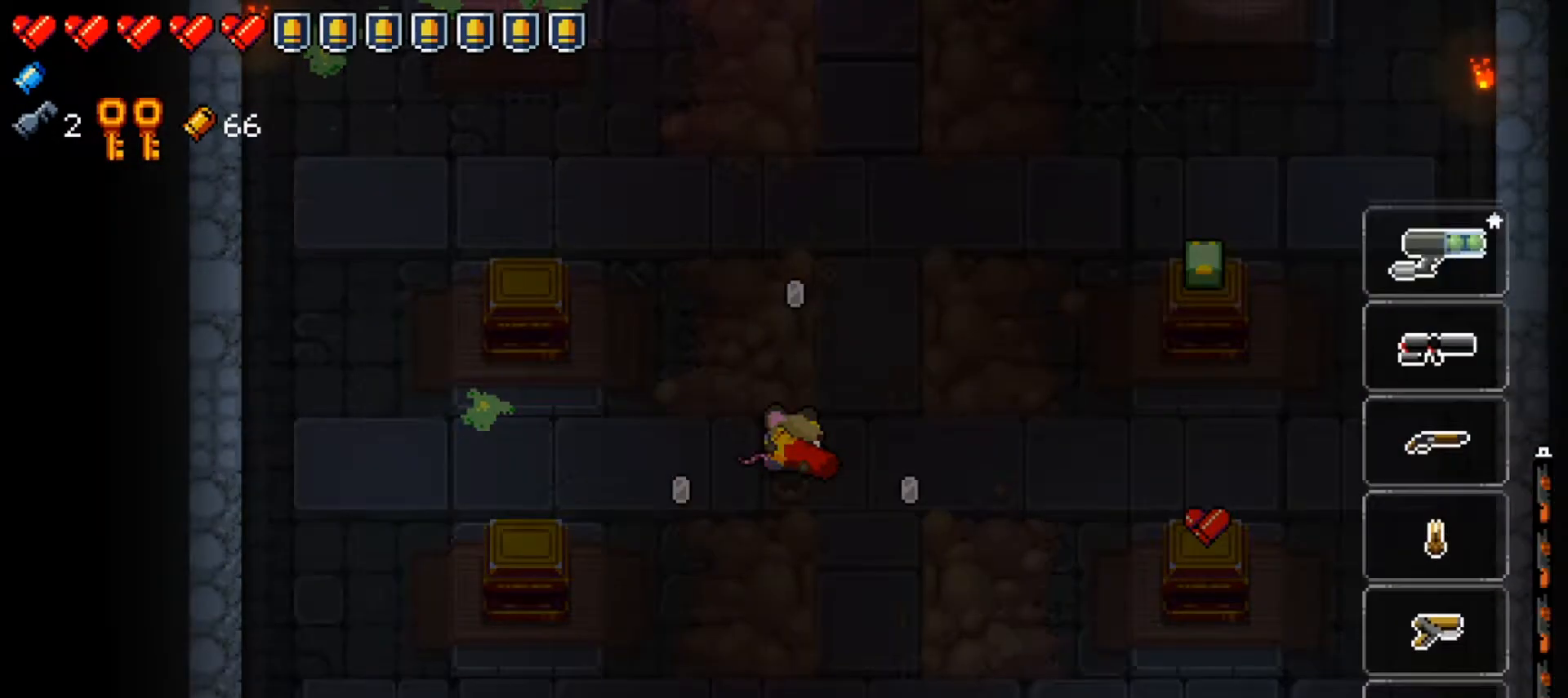
{"buttons": ["DPAD_RIGHT"], "left_stick": "center", "right_stick": "center", "events": [[16, "left_stick", "center"], [233, "Y", "up"], [450, "DPAD_RIGHT", "down"]]}
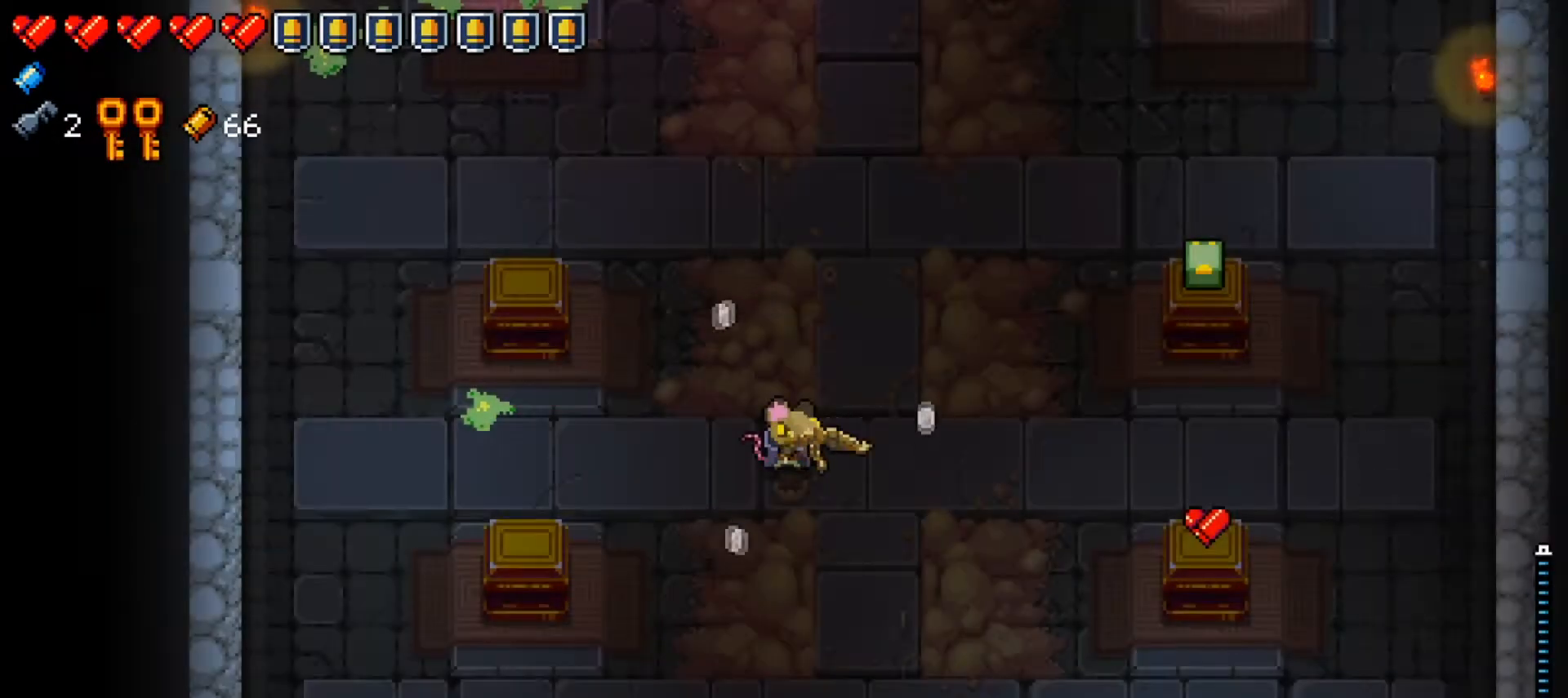
{"buttons": ["Y"], "left_stick": "center", "right_stick": "center", "events": [[117, "DPAD_RIGHT", "up"], [334, "Y", "down"]]}
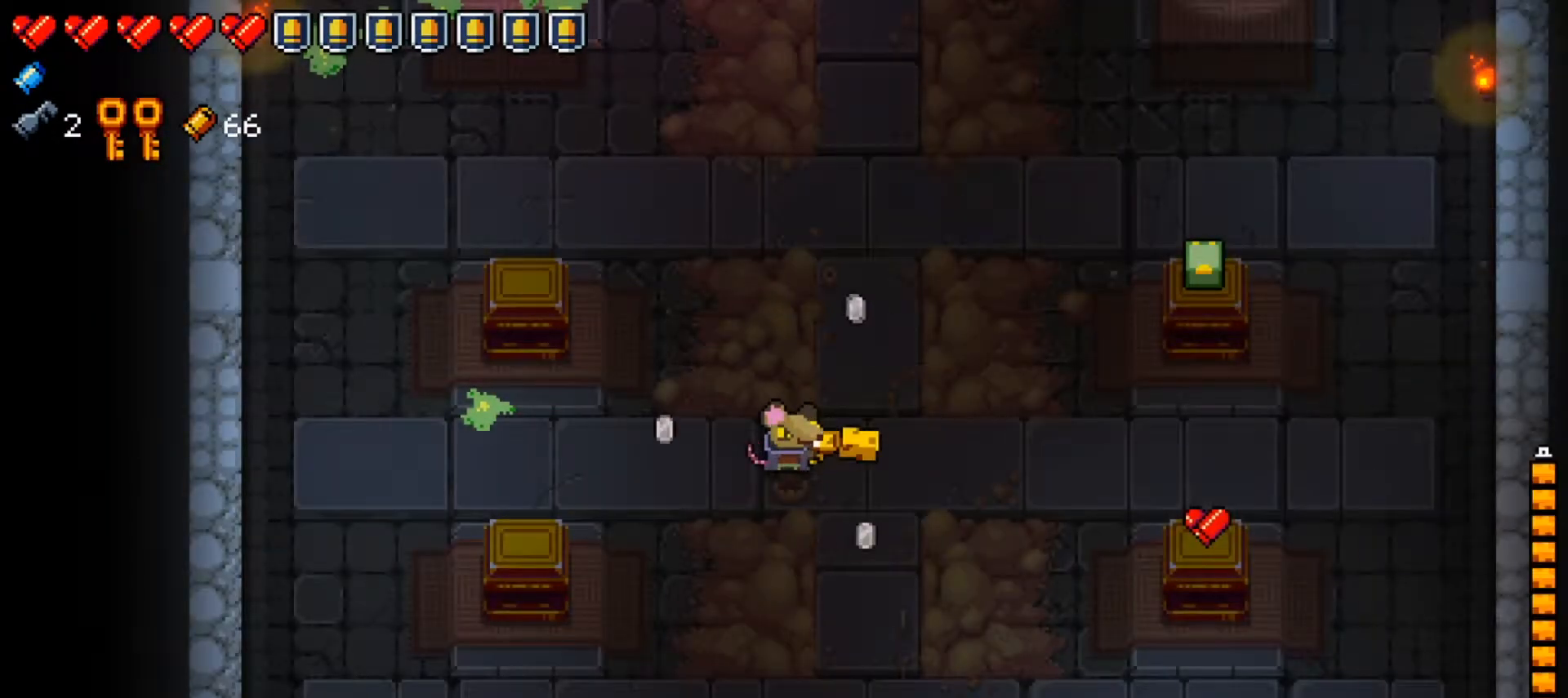
{"buttons": ["Y"], "left_stick": "center", "right_stick": "center", "events": []}
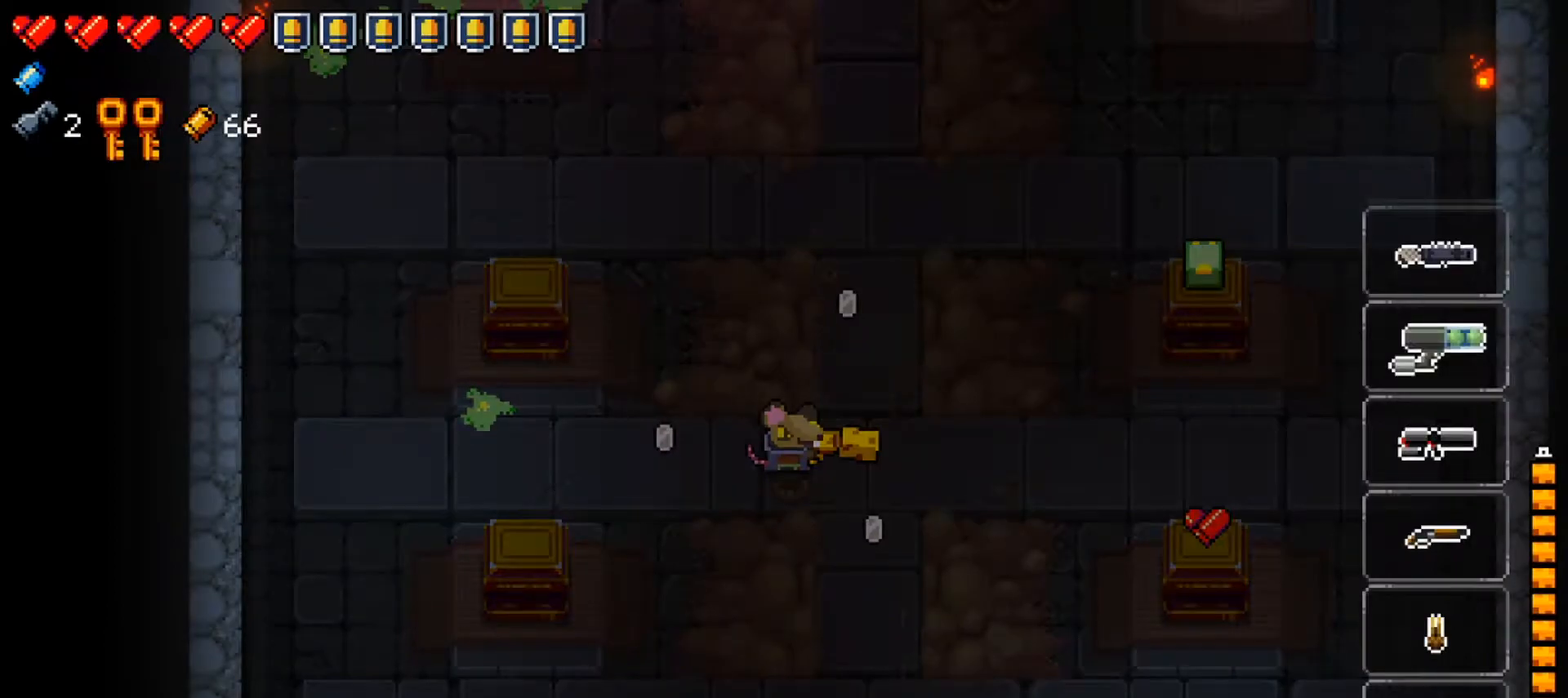
{"buttons": ["Y"], "left_stick": "center", "right_stick": "center", "events": [[117, "left_stick", "right"], [217, "left_stick", "center"], [317, "left_stick", "right"], [451, "left_stick", "center"]]}
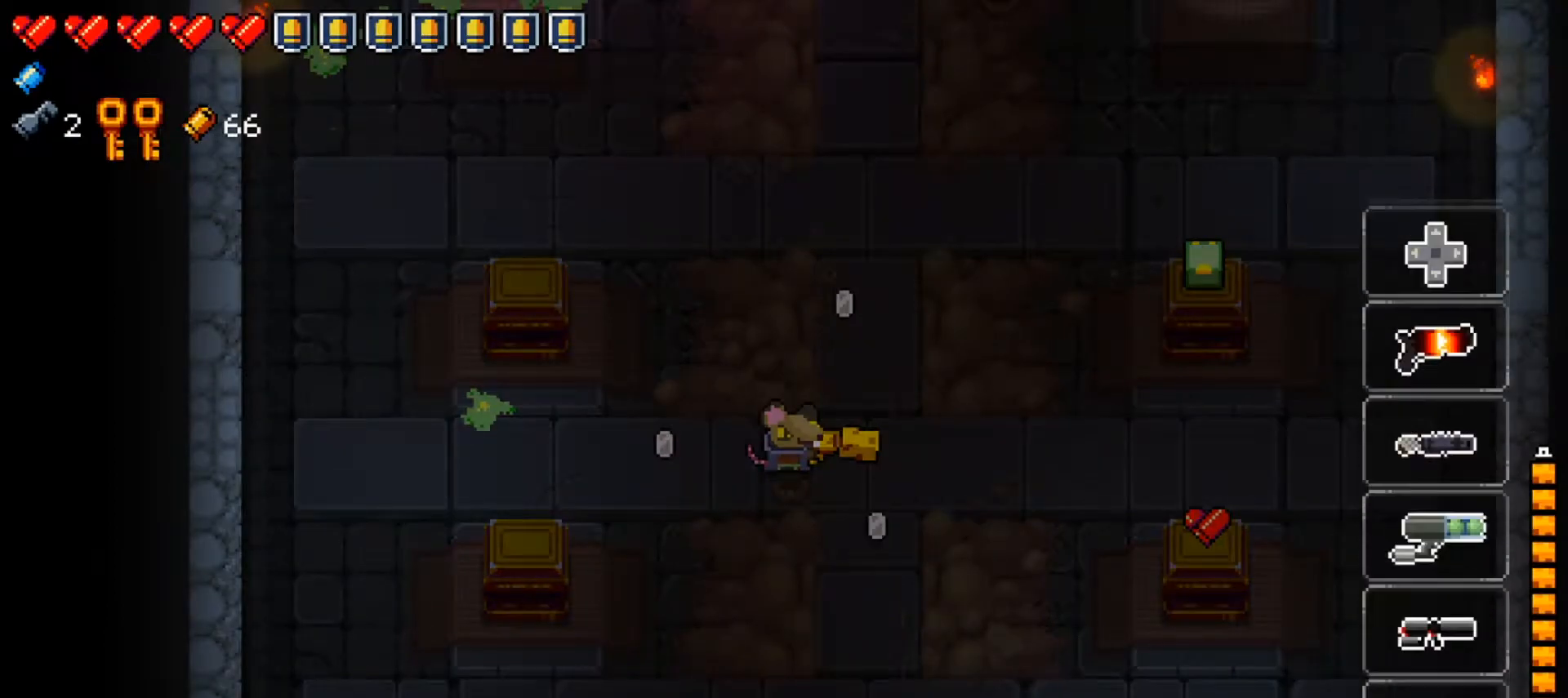
{"buttons": ["DPAD_RIGHT"], "left_stick": "center", "right_stick": "center", "events": [[66, "Y", "up"], [383, "DPAD_RIGHT", "down"]]}
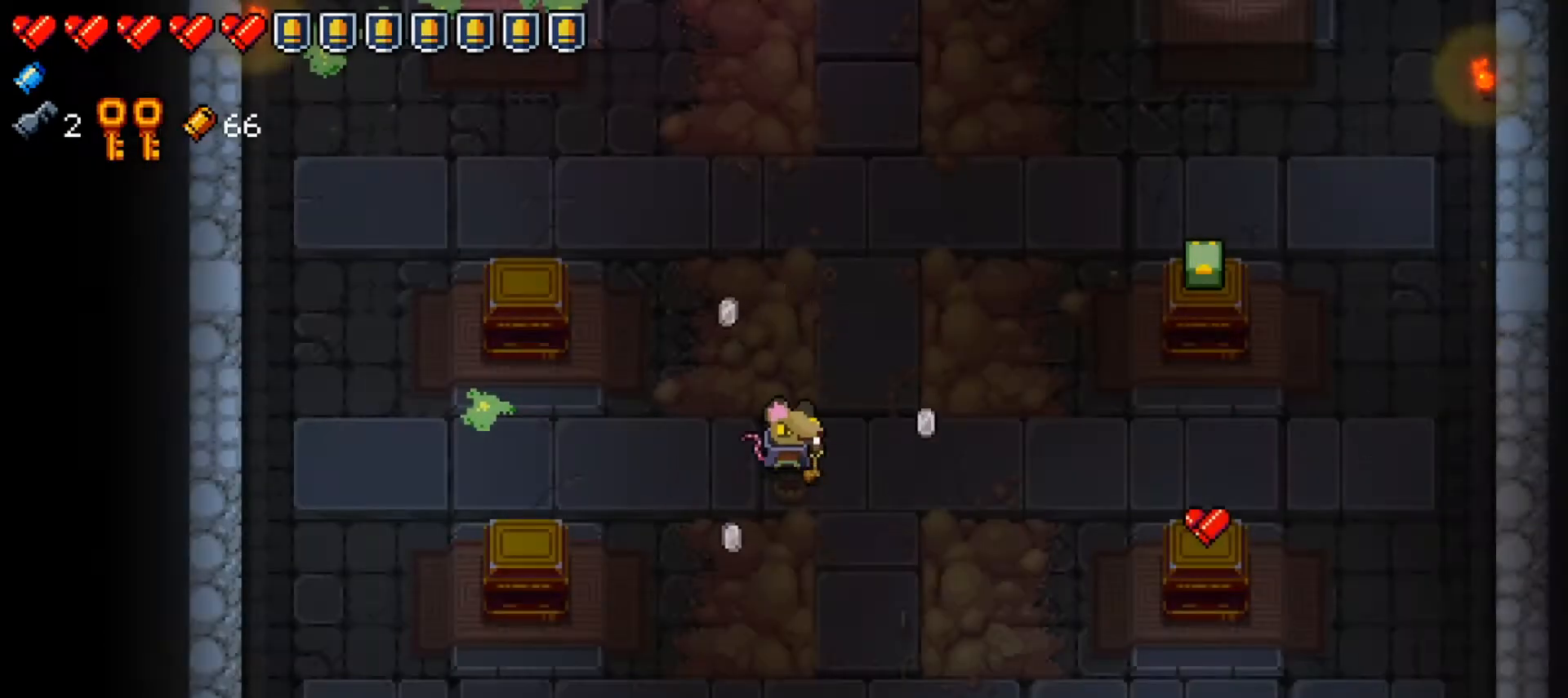
{"buttons": [], "left_stick": "center", "right_stick": "center", "events": [[34, "DPAD_RIGHT", "up"]]}
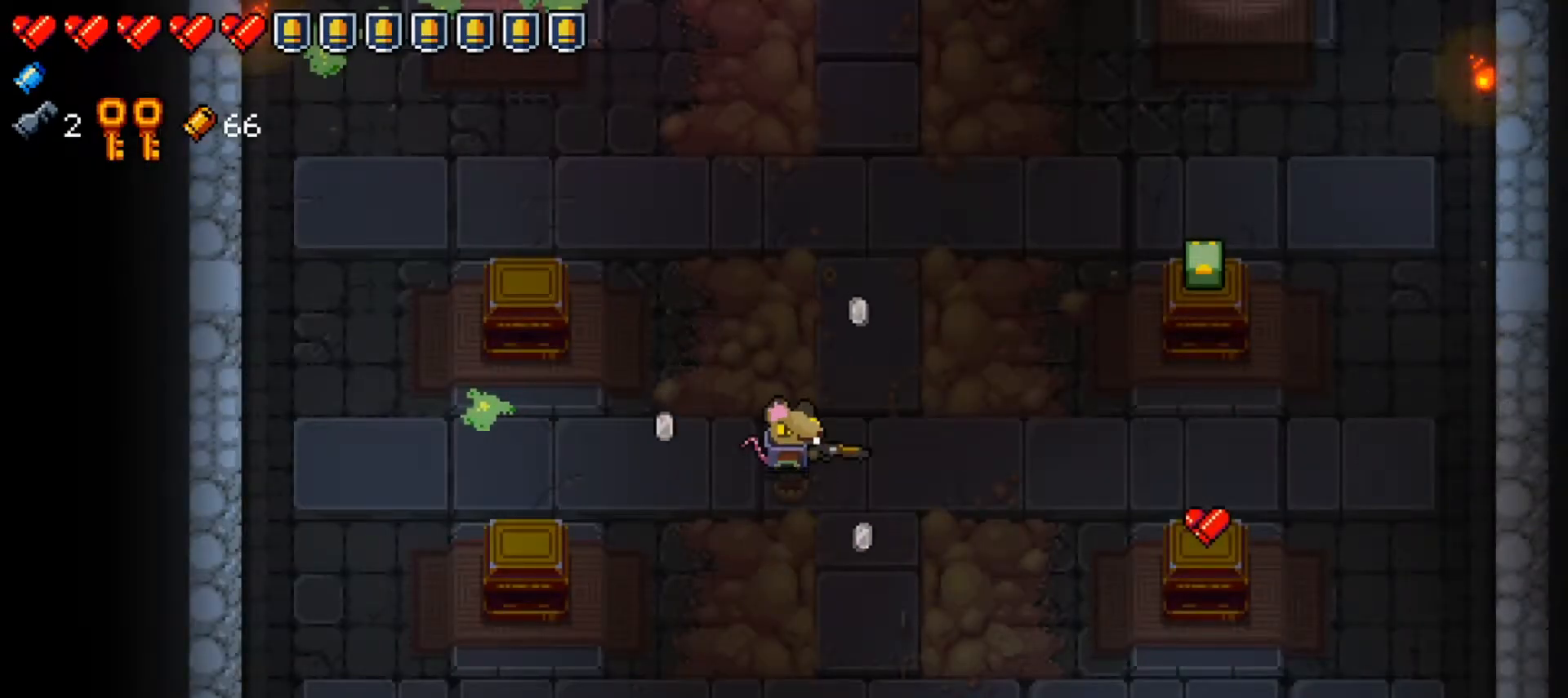
{"buttons": [], "left_stick": "right", "right_stick": "center", "events": [[200, "left_stick", "right"]]}
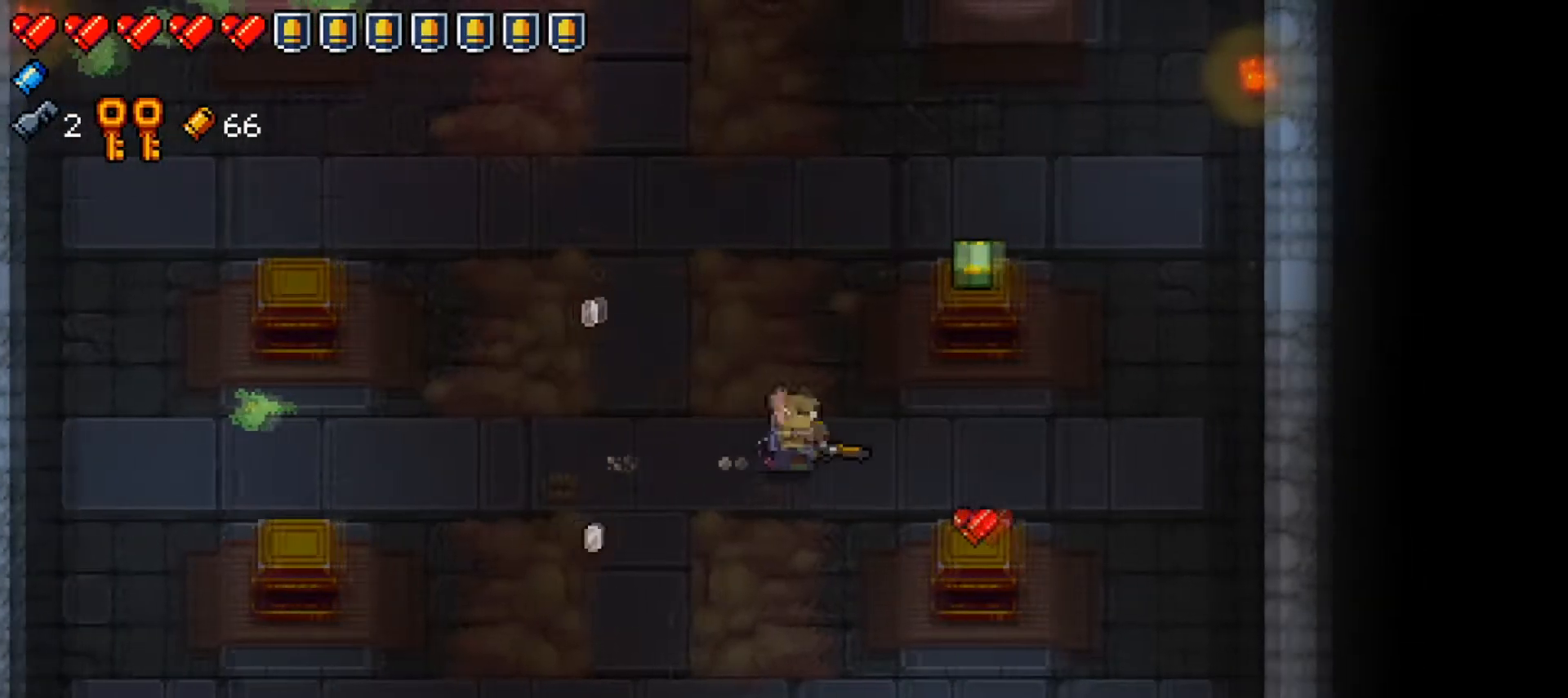
{"buttons": [], "left_stick": "down-right", "right_stick": "center", "events": [[200, "A", "down"], [267, "left_stick", "down-left"], [351, "A", "up"], [467, "left_stick", "down-right"]]}
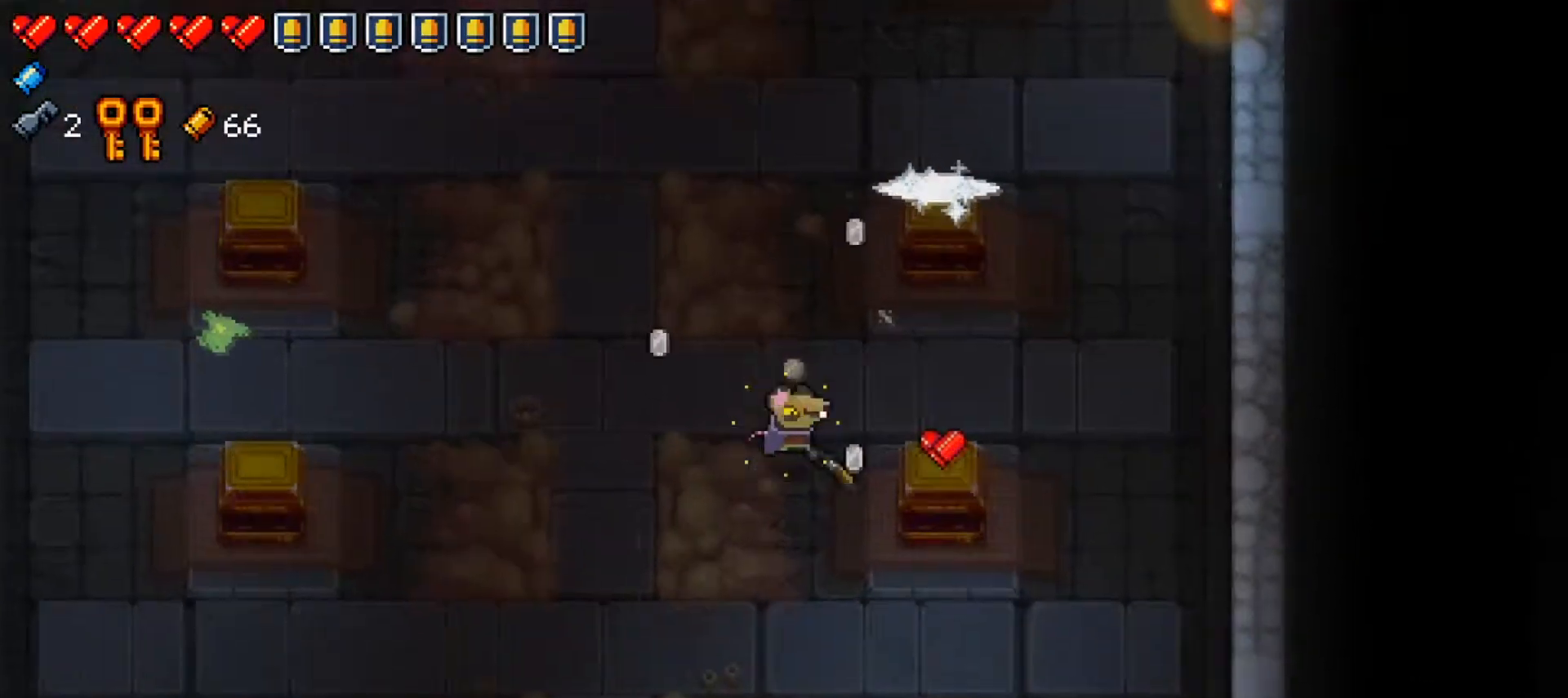
{"buttons": [], "left_stick": "down-left", "right_stick": "center", "events": [[100, "A", "down"], [217, "left_stick", "down-left"], [233, "A", "up"]]}
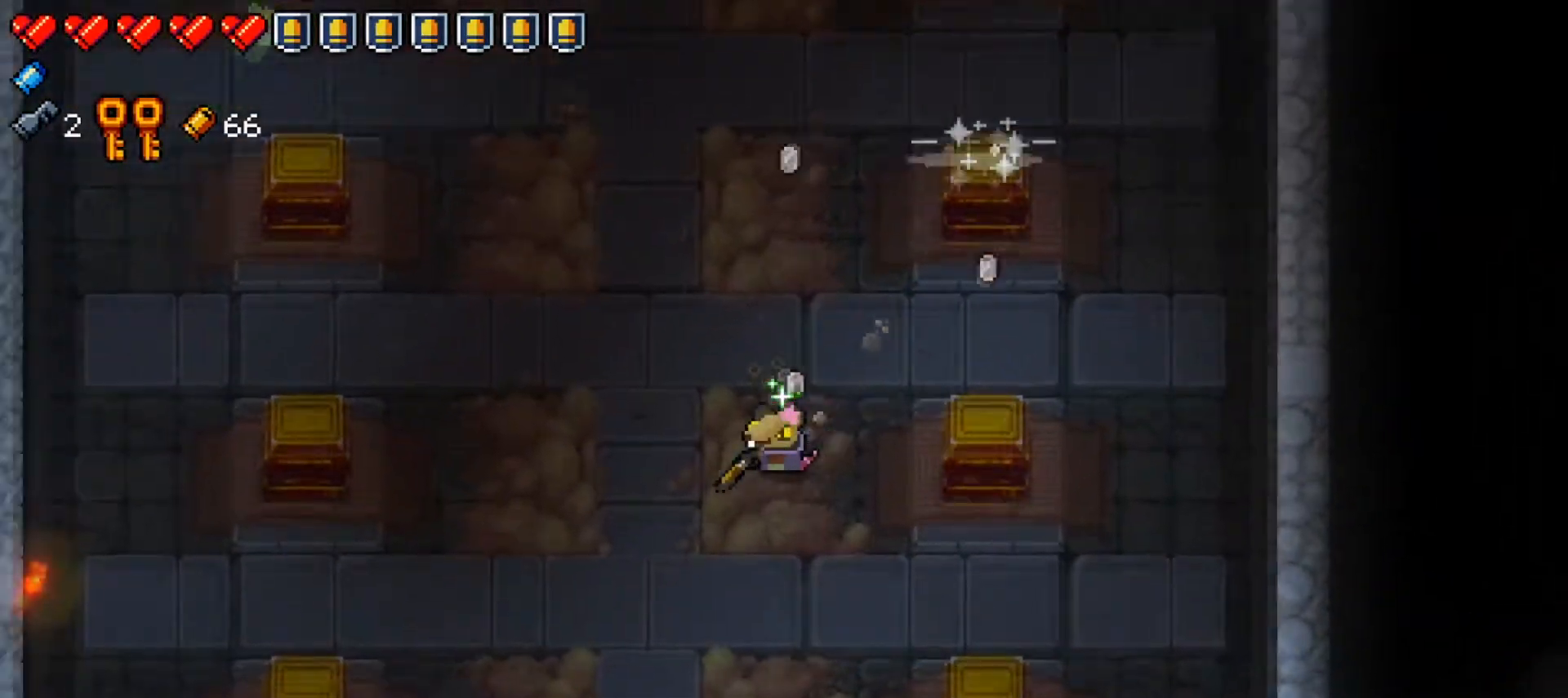
{"buttons": [], "left_stick": "down", "right_stick": "center", "events": [[250, "left_stick", "down"]]}
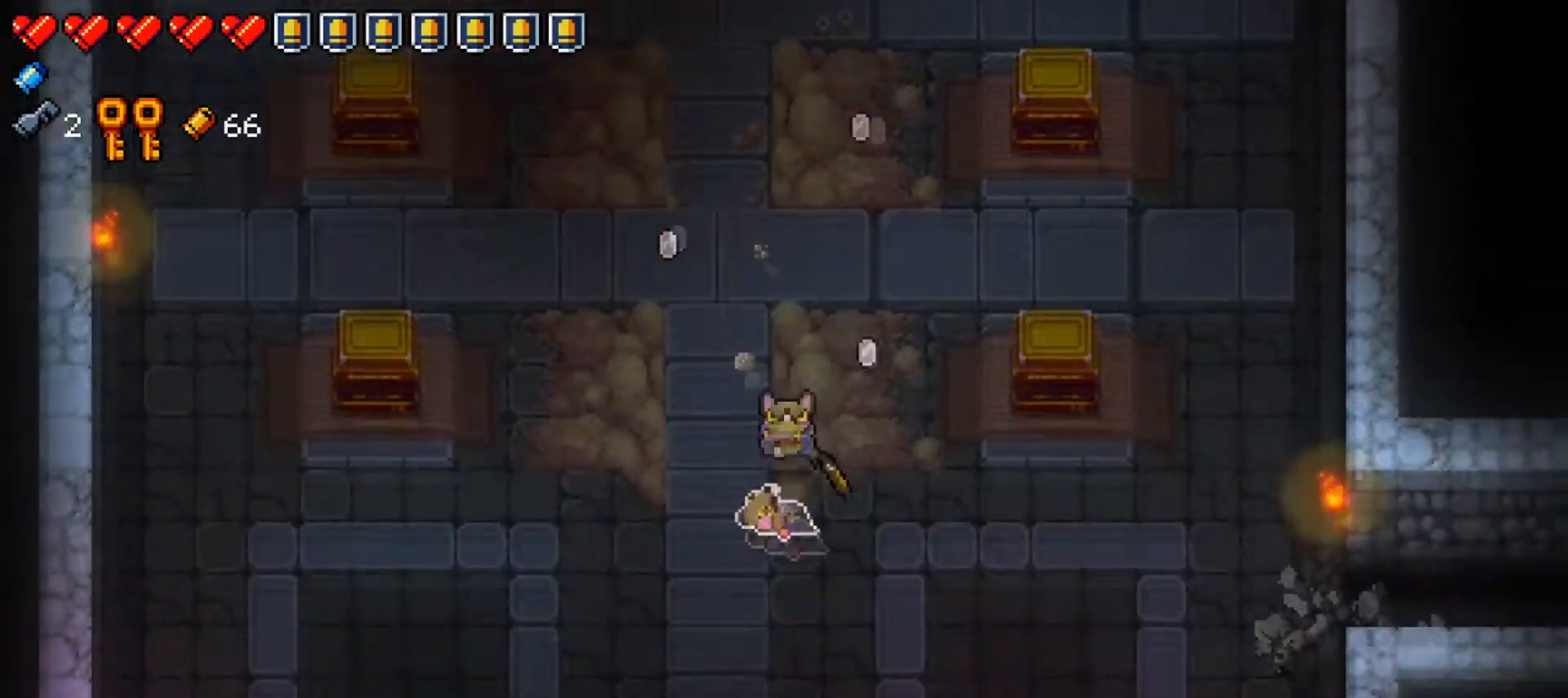
{"buttons": ["Y"], "left_stick": "down-right", "right_stick": "center", "events": [[133, "left_stick", "right"], [333, "left_stick", "down-right"], [484, "Y", "down"]]}
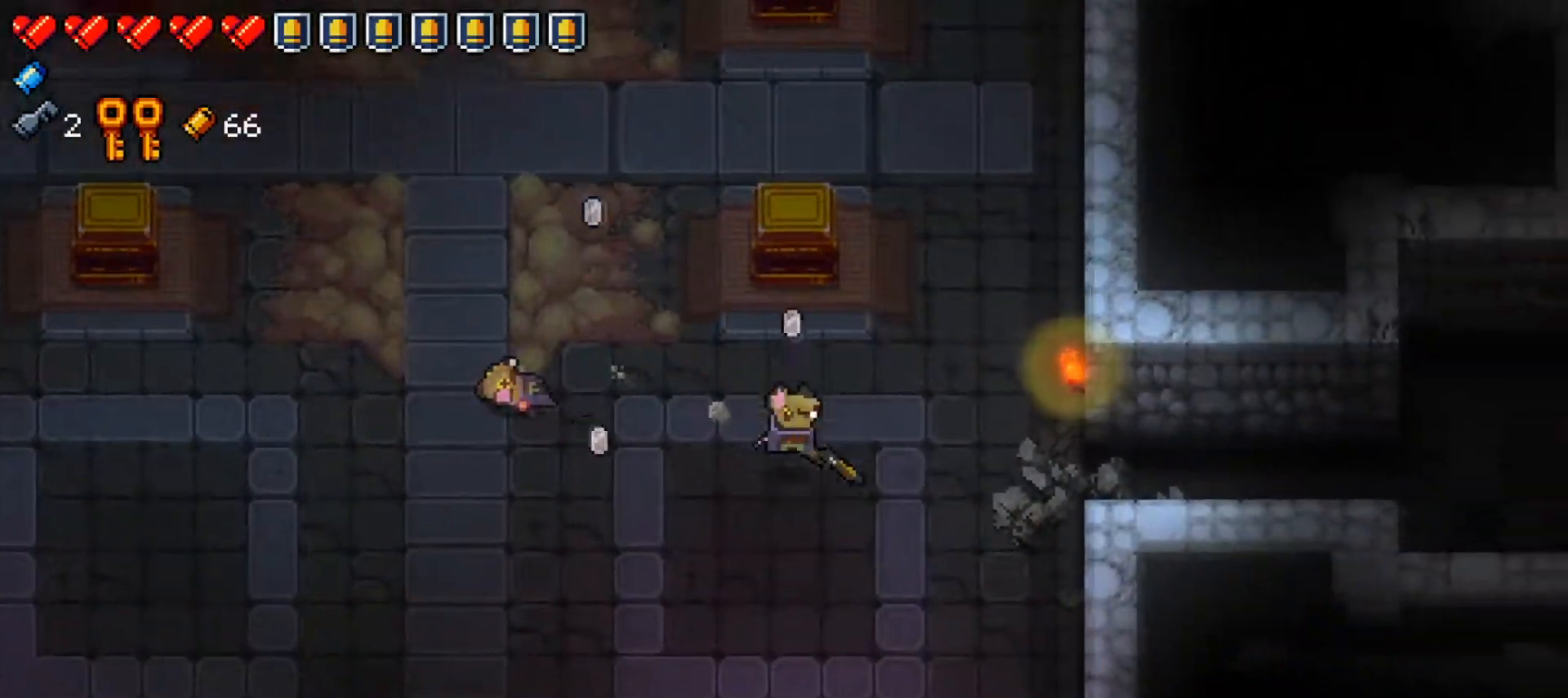
{"buttons": ["Y"], "left_stick": "right", "right_stick": "center", "events": [[67, "left_stick", "center"], [384, "left_stick", "right"]]}
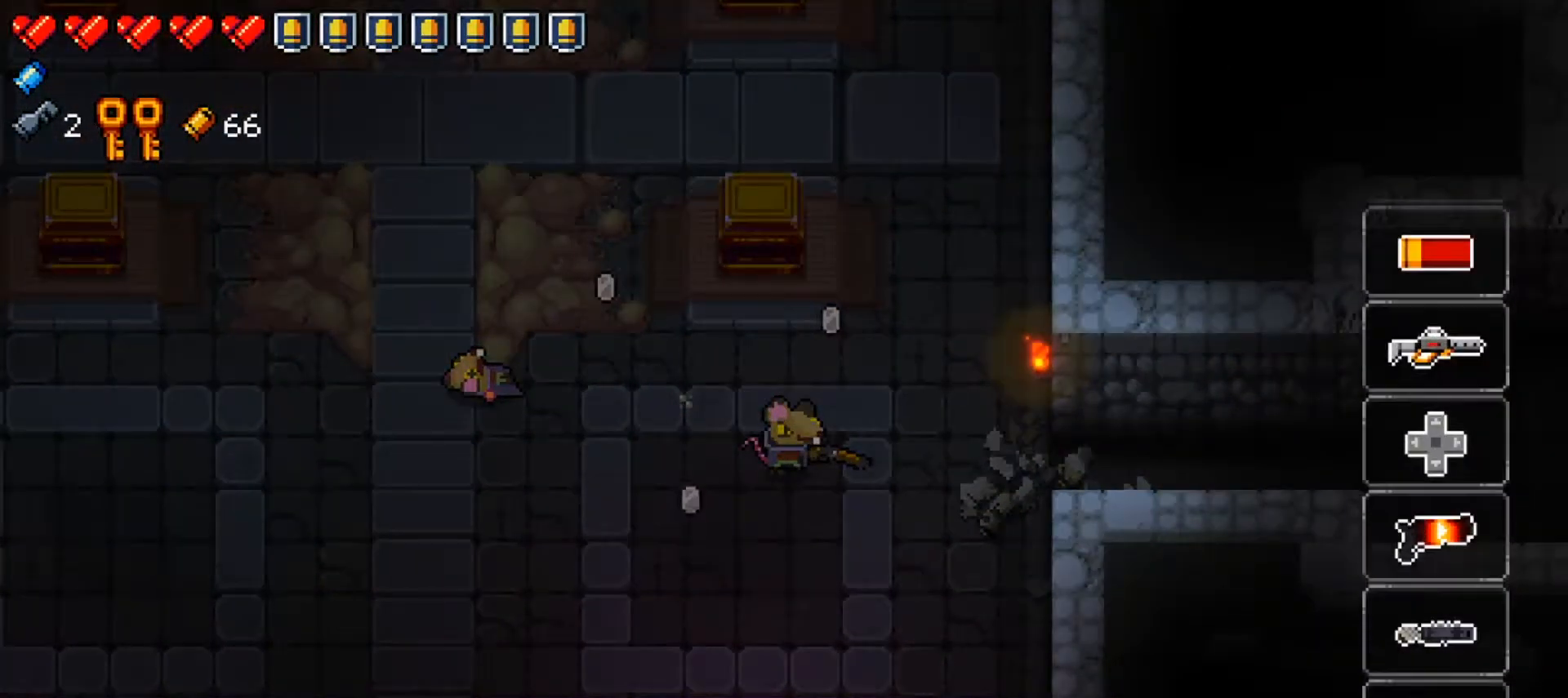
{"buttons": ["Y"], "left_stick": "right", "right_stick": "center", "events": [[33, "left_stick", "center"], [333, "left_stick", "right"]]}
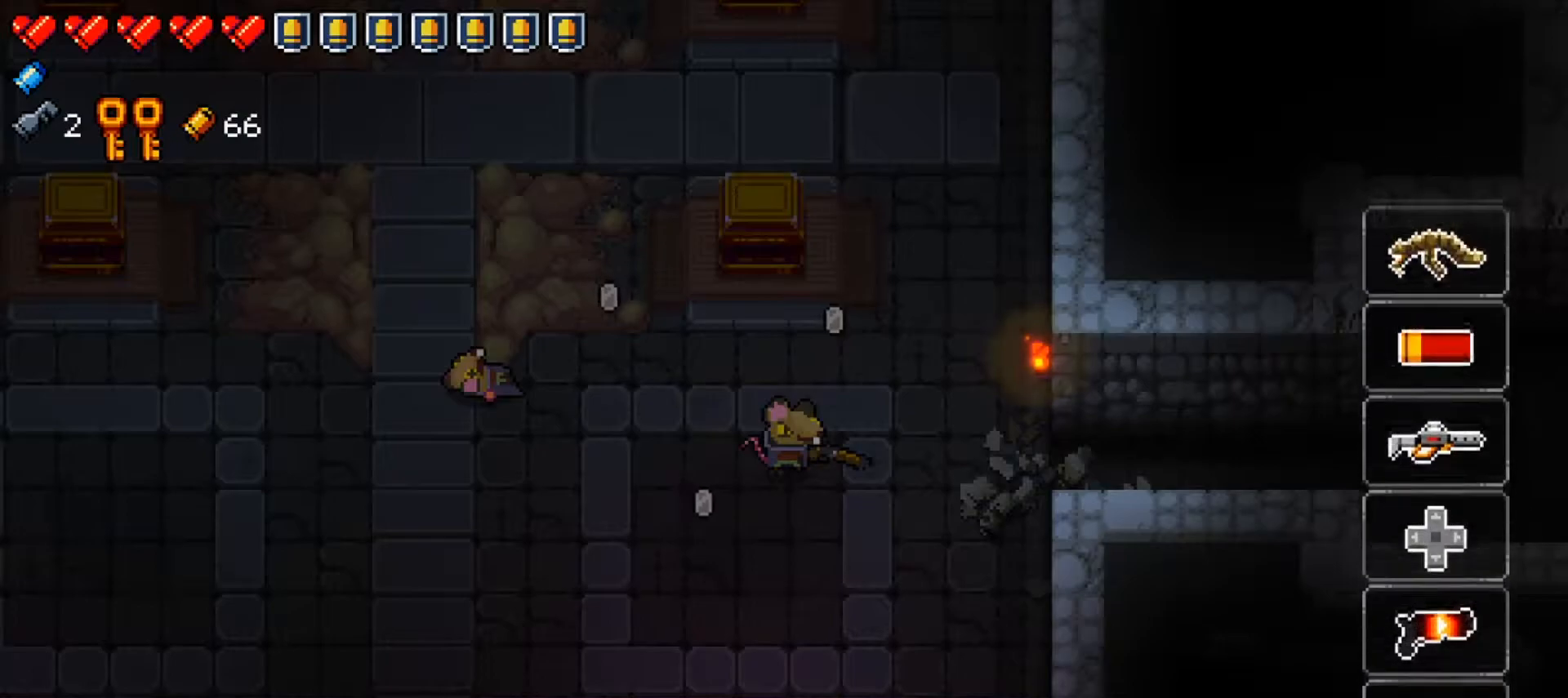
{"buttons": [], "left_stick": "down-left", "right_stick": "center", "events": [[150, "left_stick", "center"], [167, "Y", "up"], [434, "left_stick", "down-left"]]}
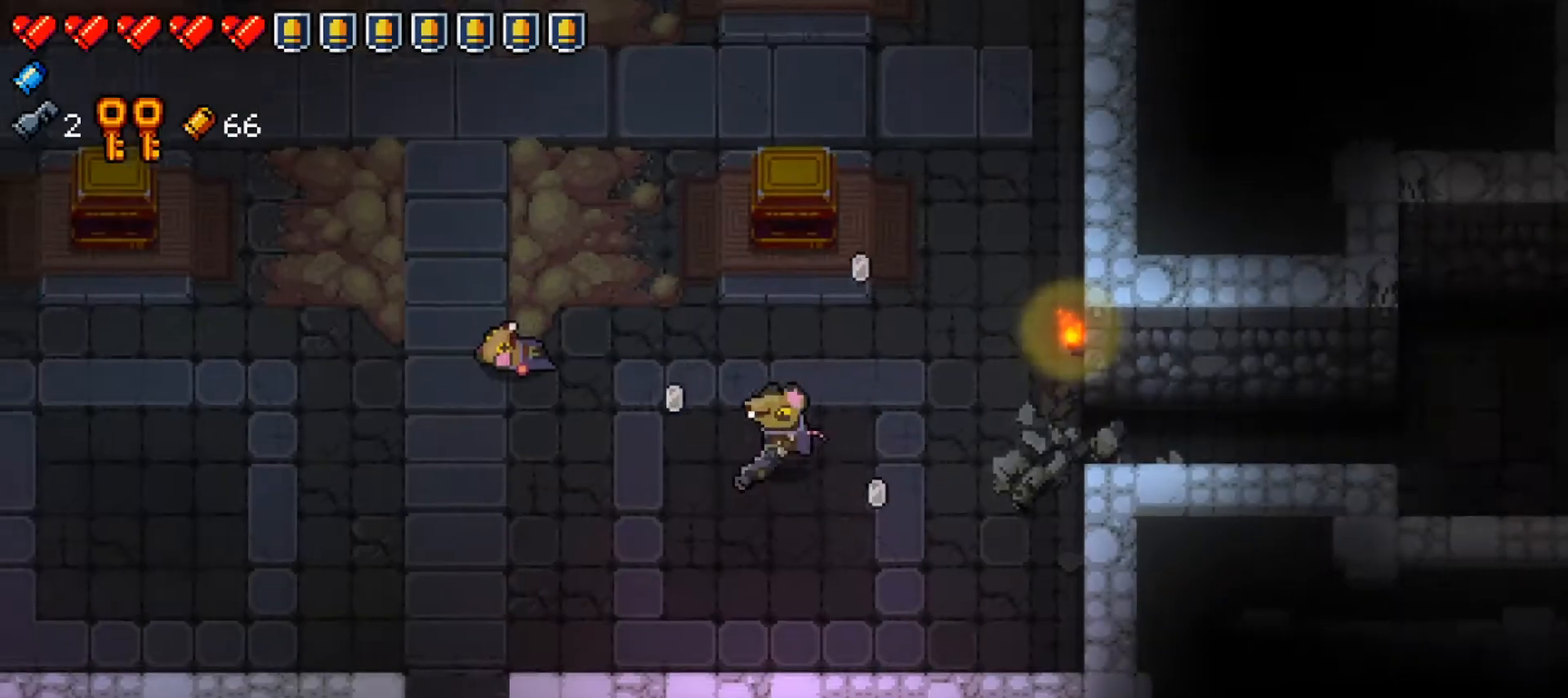
{"buttons": ["Y"], "left_stick": "right", "right_stick": "center", "events": [[133, "Y", "down"], [233, "left_stick", "center"], [484, "left_stick", "right"]]}
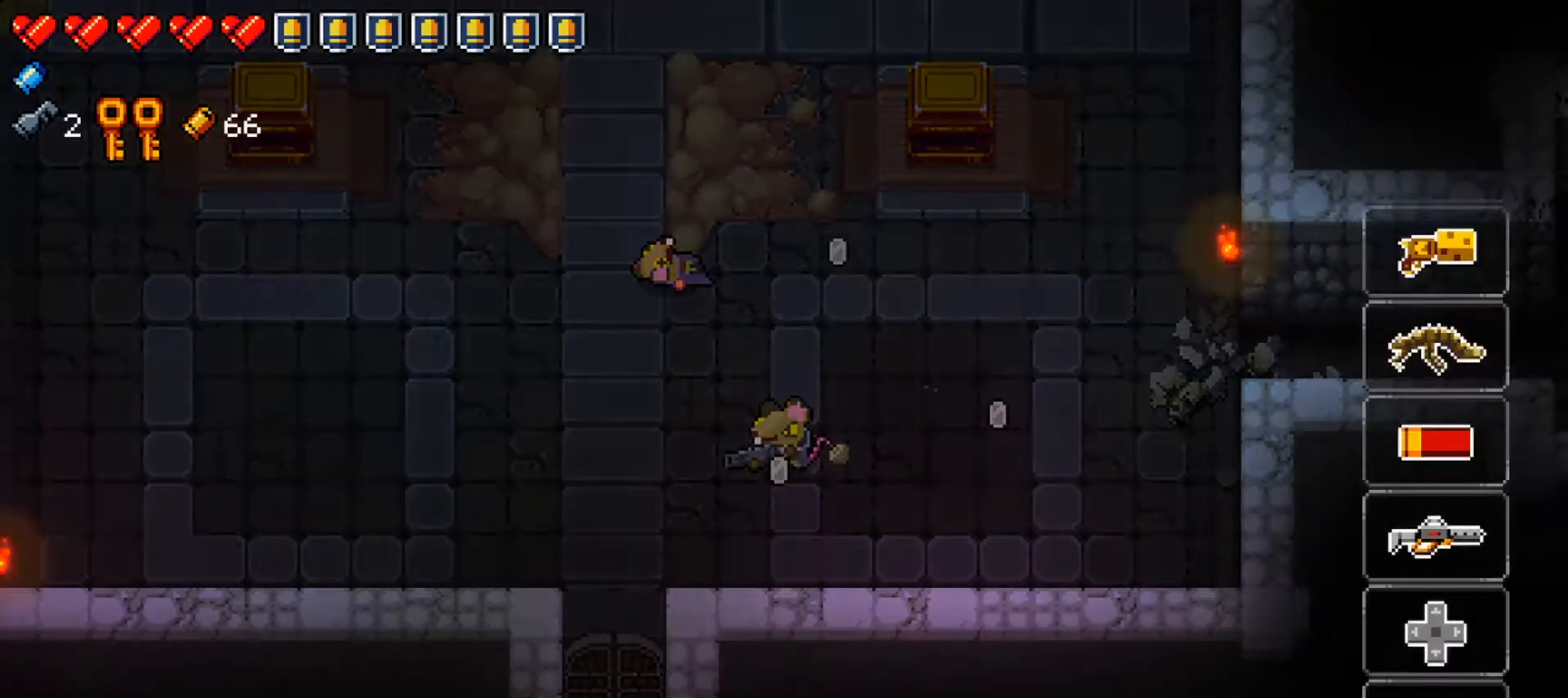
{"buttons": ["Y"], "left_stick": "right", "right_stick": "center", "events": [[317, "left_stick", "center"], [367, "left_stick", "right"]]}
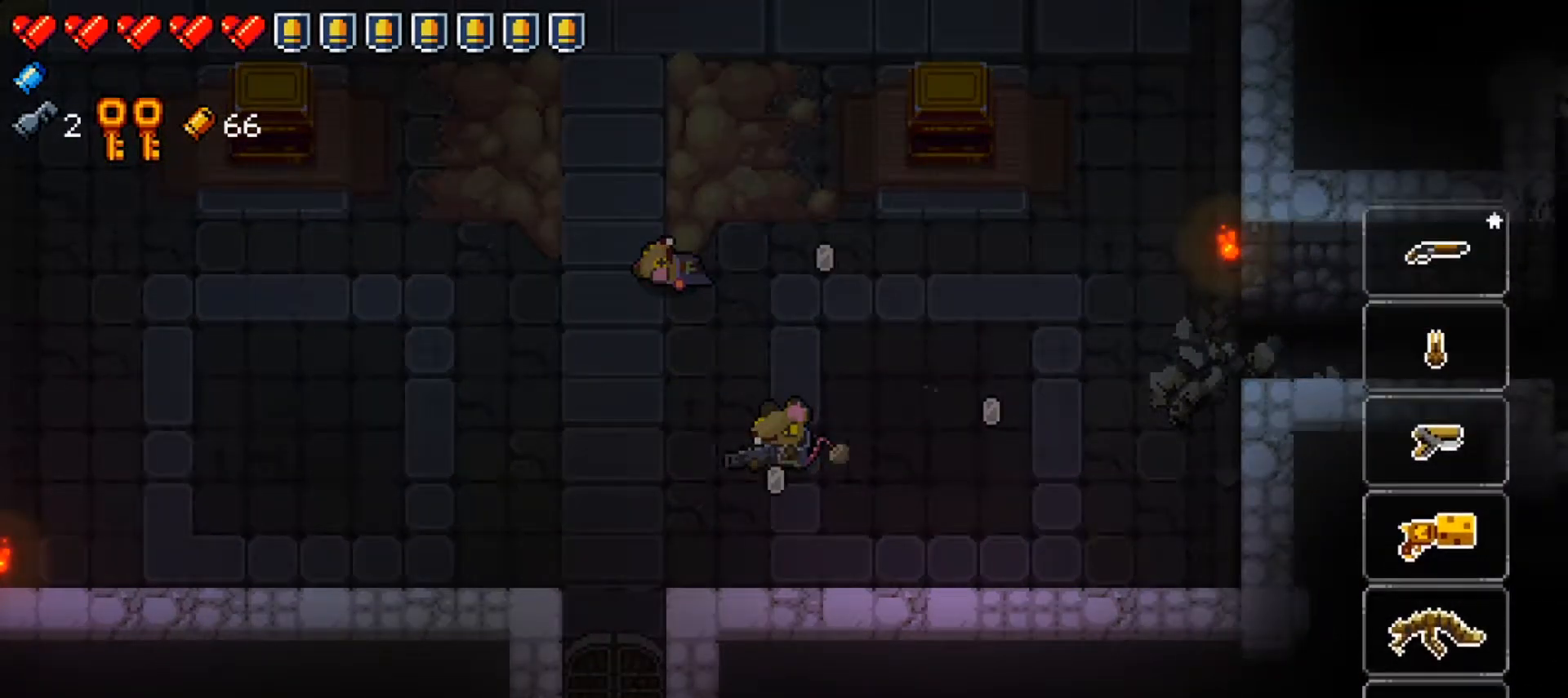
{"buttons": [], "left_stick": "center", "right_stick": "center", "events": [[33, "left_stick", "center"], [117, "left_stick", "right"], [167, "left_stick", "center"], [183, "Y", "up"]]}
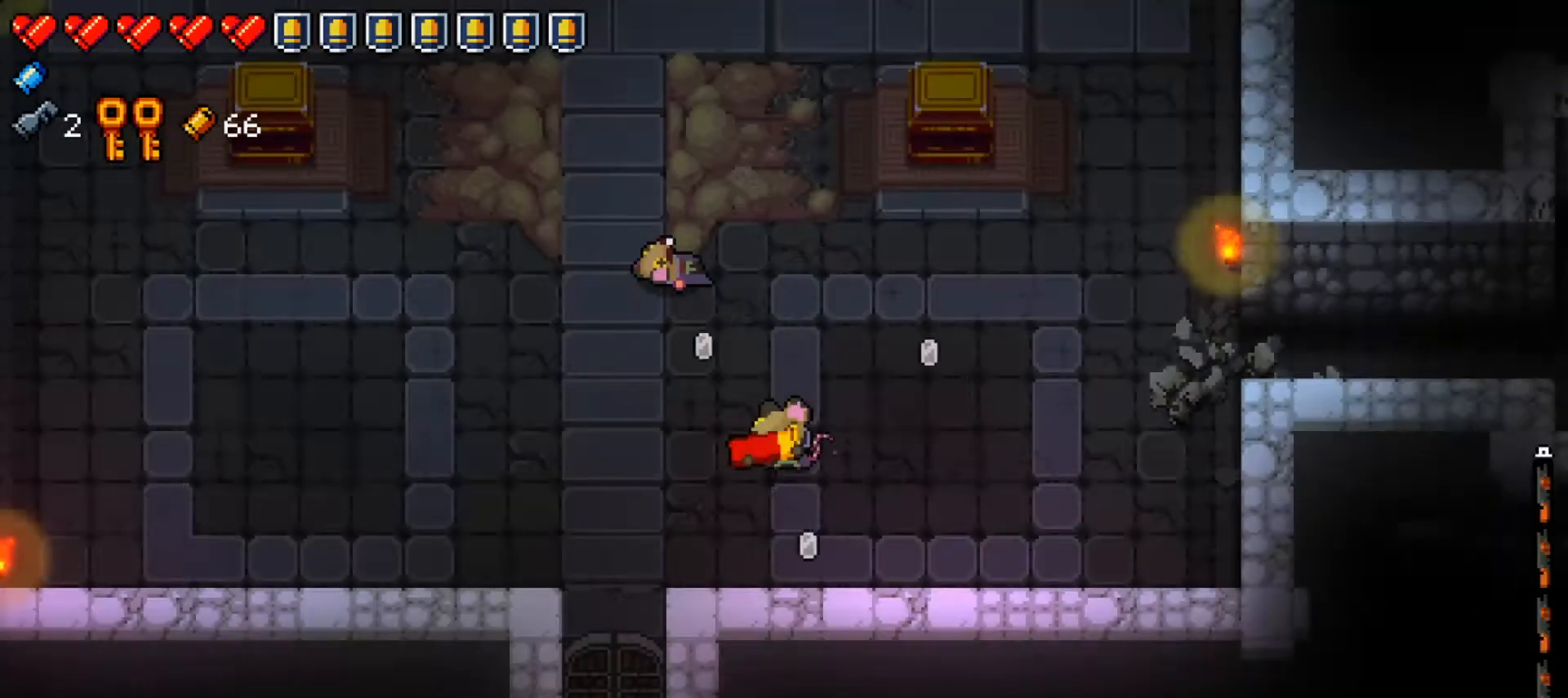
{"buttons": ["Y"], "left_stick": "center", "right_stick": "center", "events": [[200, "DPAD_LEFT", "down"], [317, "DPAD_LEFT", "up"], [367, "Y", "down"]]}
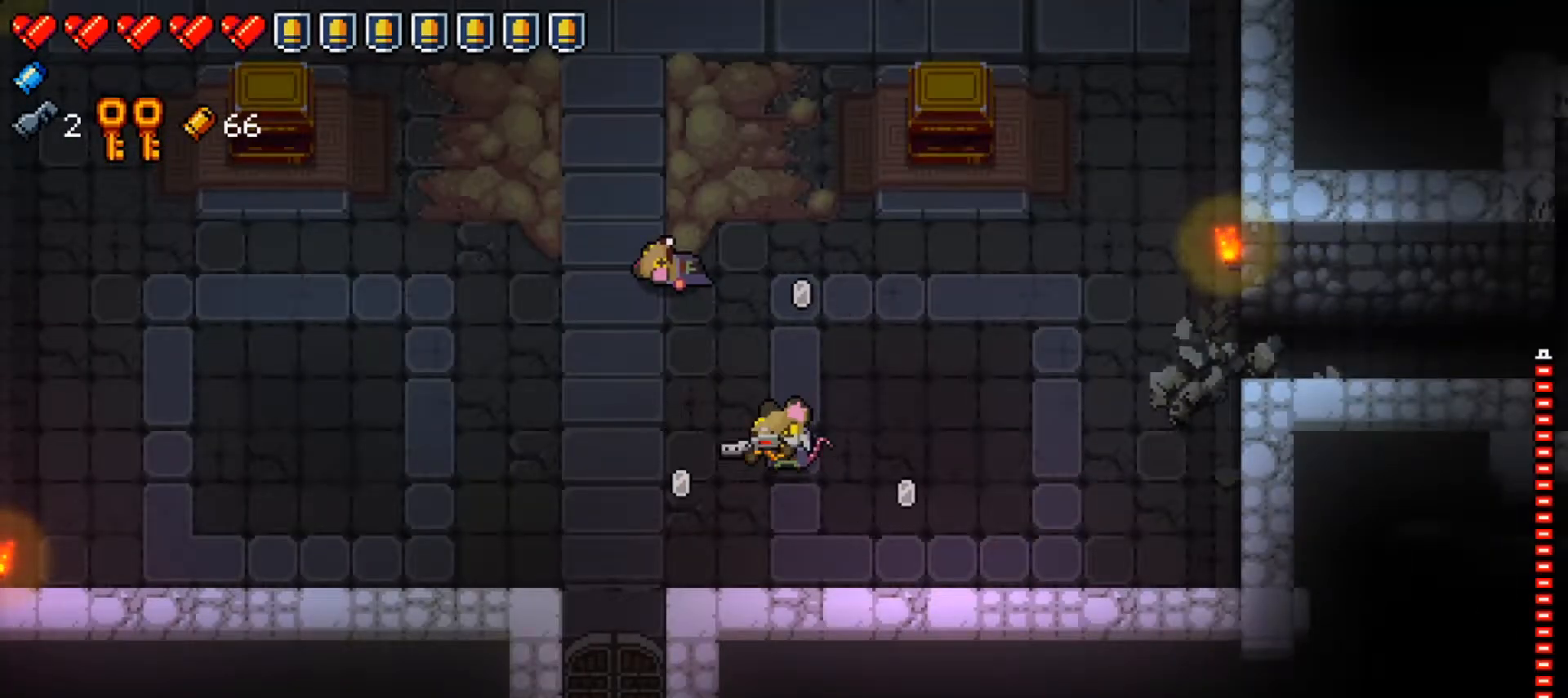
{"buttons": ["Y"], "left_stick": "center", "right_stick": "center", "events": [[350, "left_stick", "right"], [417, "left_stick", "center"]]}
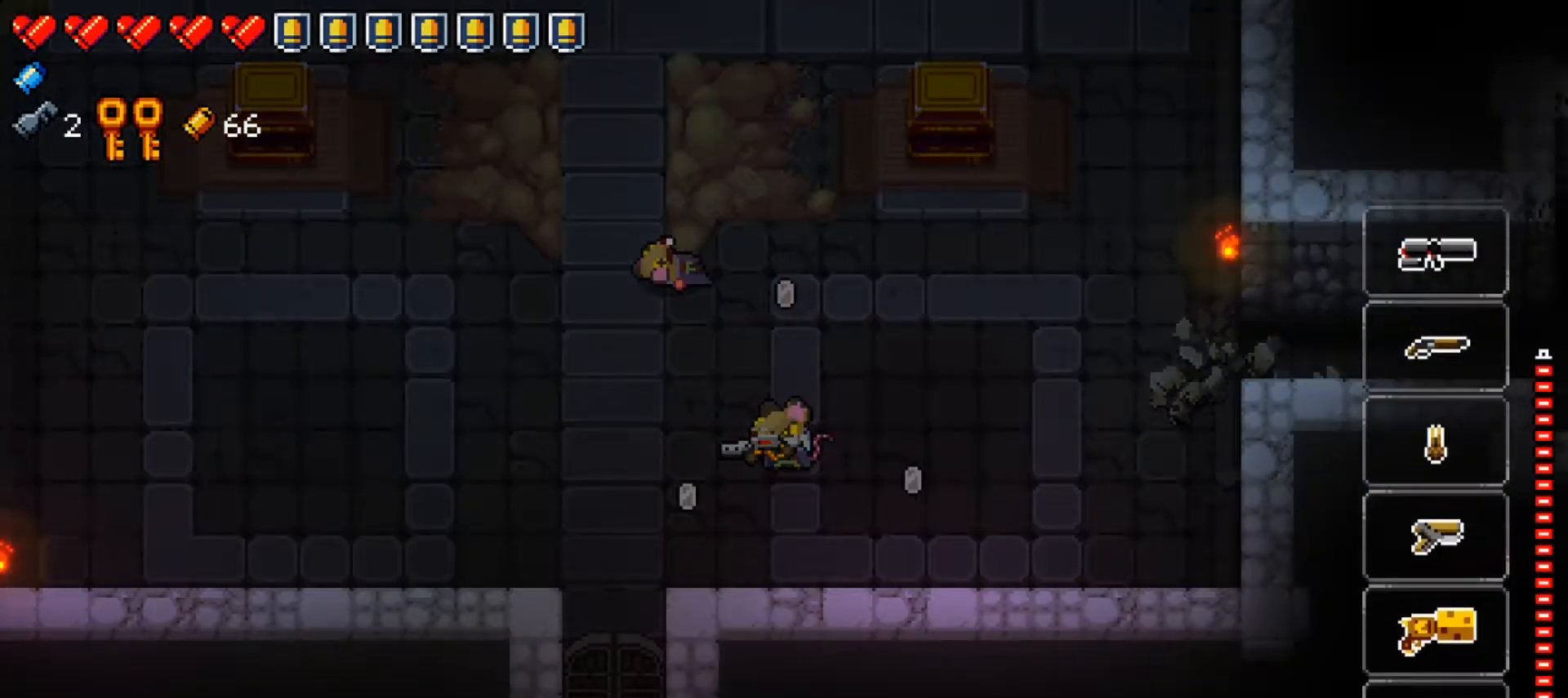
{"buttons": ["Y"], "left_stick": "center", "right_stick": "center", "events": [[150, "left_stick", "left"], [267, "left_stick", "center"], [317, "Y", "up"], [434, "Y", "down"]]}
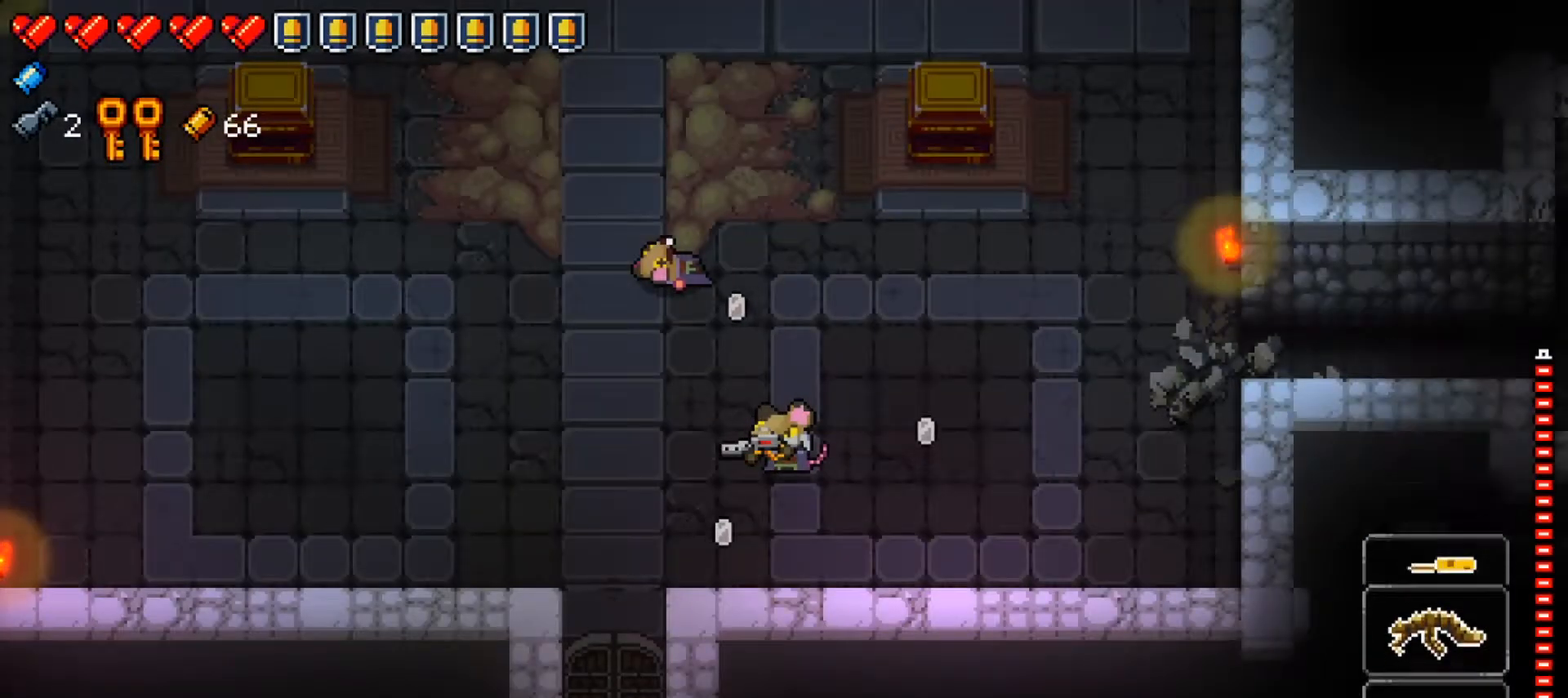
{"buttons": ["Y"], "left_stick": "right", "right_stick": "center", "events": [[267, "left_stick", "right"], [400, "left_stick", "center"], [450, "left_stick", "right"]]}